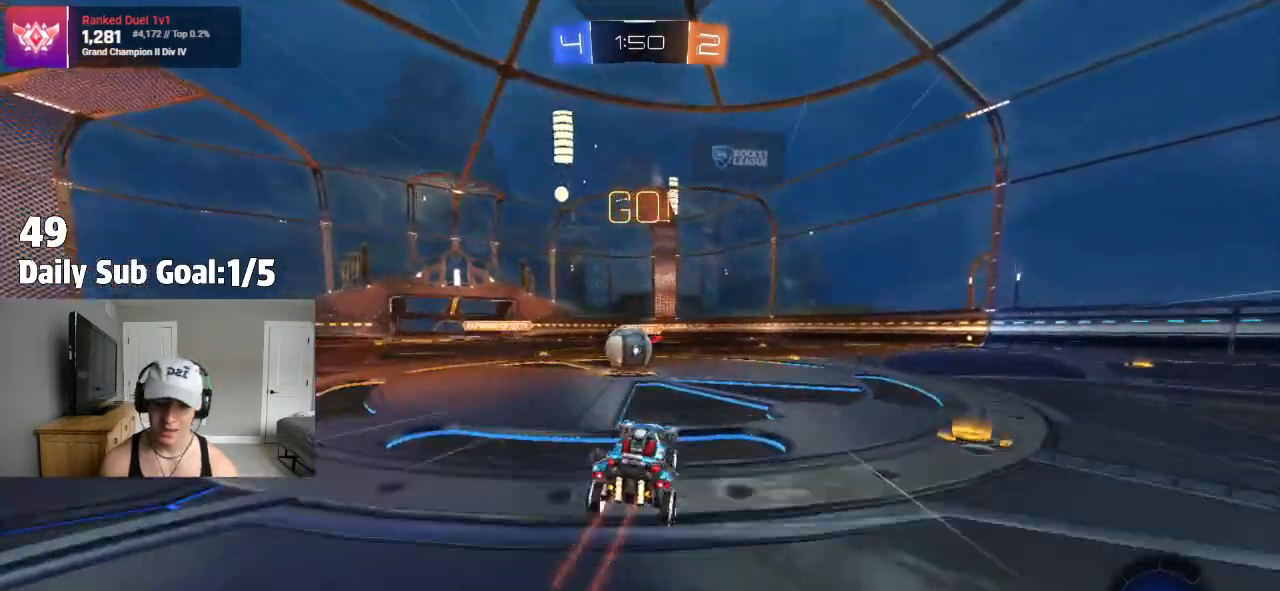
Gameplay with a controller (PlayStation layout); each line is a JSON object with the inputs held at the frame after it. "events" lists button and stick changes between this image and that frame as [ms after this image, input, new state], when the widget could be followed in between. Not read: R2.
{"buttons": ["CROSS", "L1"], "left_stick": "up-left", "right_stick": "center", "events": [[50, "CROSS", "up"], [333, "CROSS", "down"], [417, "CROSS", "up"], [417, "left_stick", "up-left"], [450, "L1", "down"], [483, "CROSS", "down"]]}
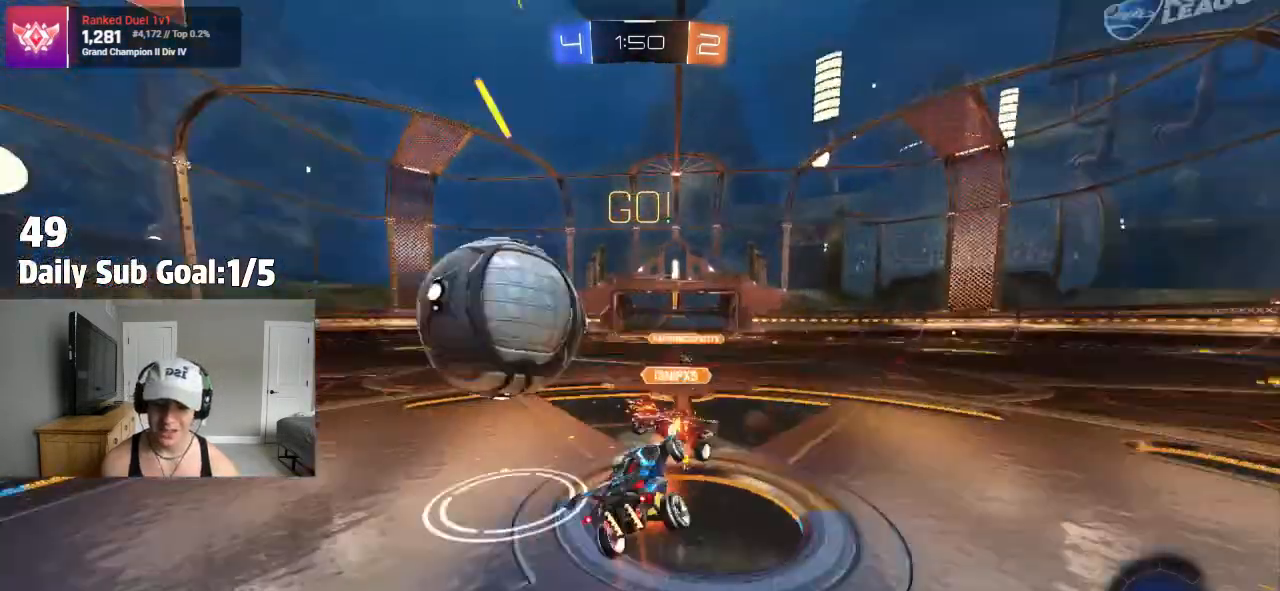
{"buttons": ["L1"], "left_stick": "left", "right_stick": "center", "events": [[50, "left_stick", "down-right"], [250, "left_stick", "down-left"], [300, "CROSS", "up"], [400, "left_stick", "left"]]}
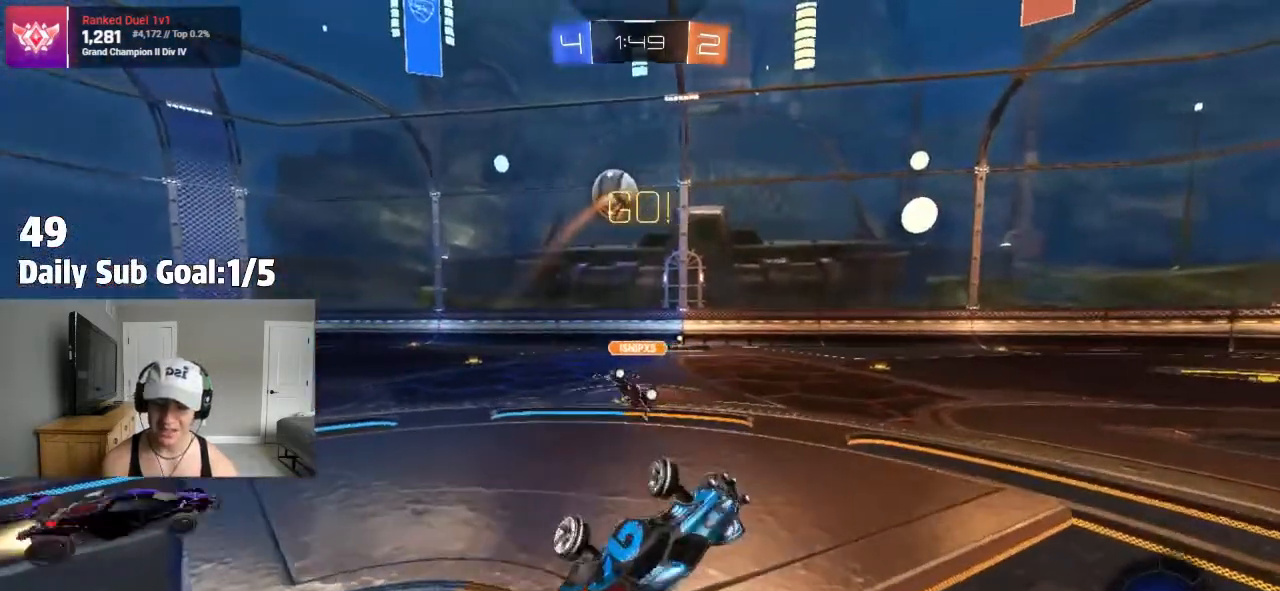
{"buttons": [], "left_stick": "right", "right_stick": "center", "events": [[117, "L1", "up"], [250, "left_stick", "right"]]}
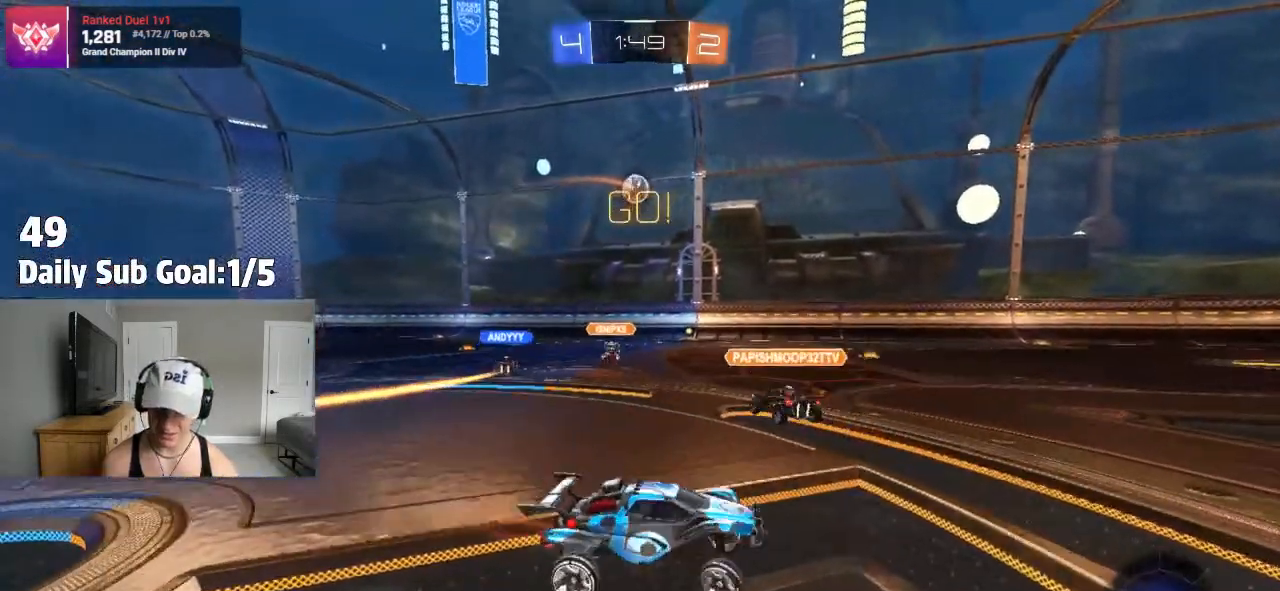
{"buttons": [], "left_stick": "right", "right_stick": "center", "events": []}
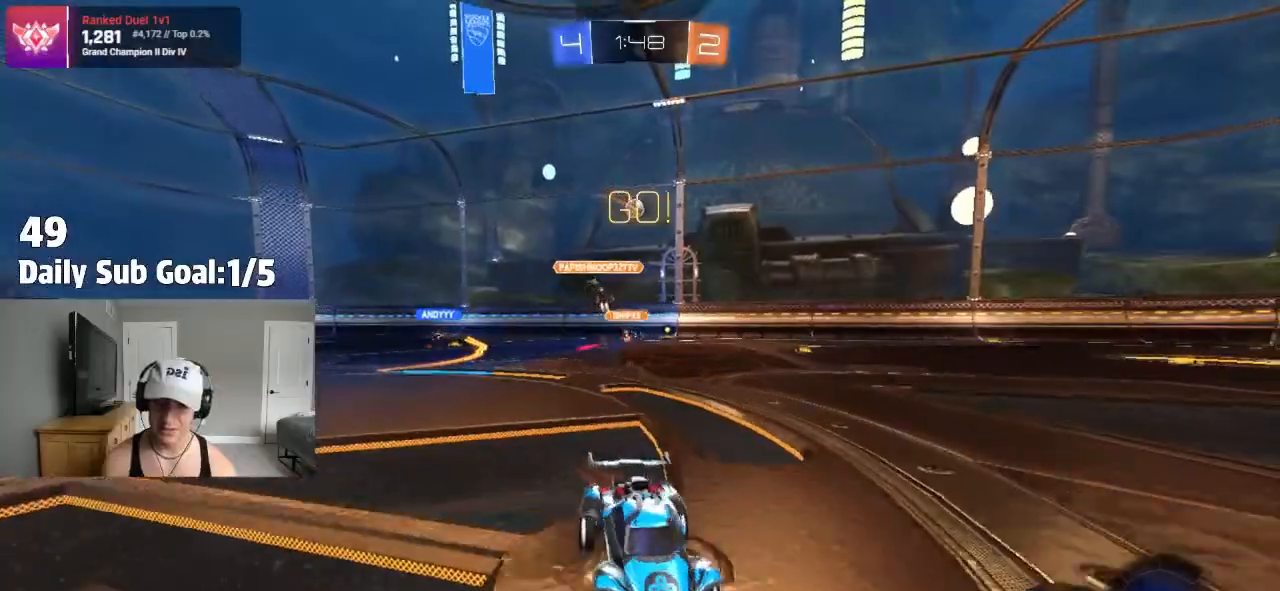
{"buttons": [], "left_stick": "left", "right_stick": "center", "events": [[367, "left_stick", "center"], [450, "left_stick", "left"]]}
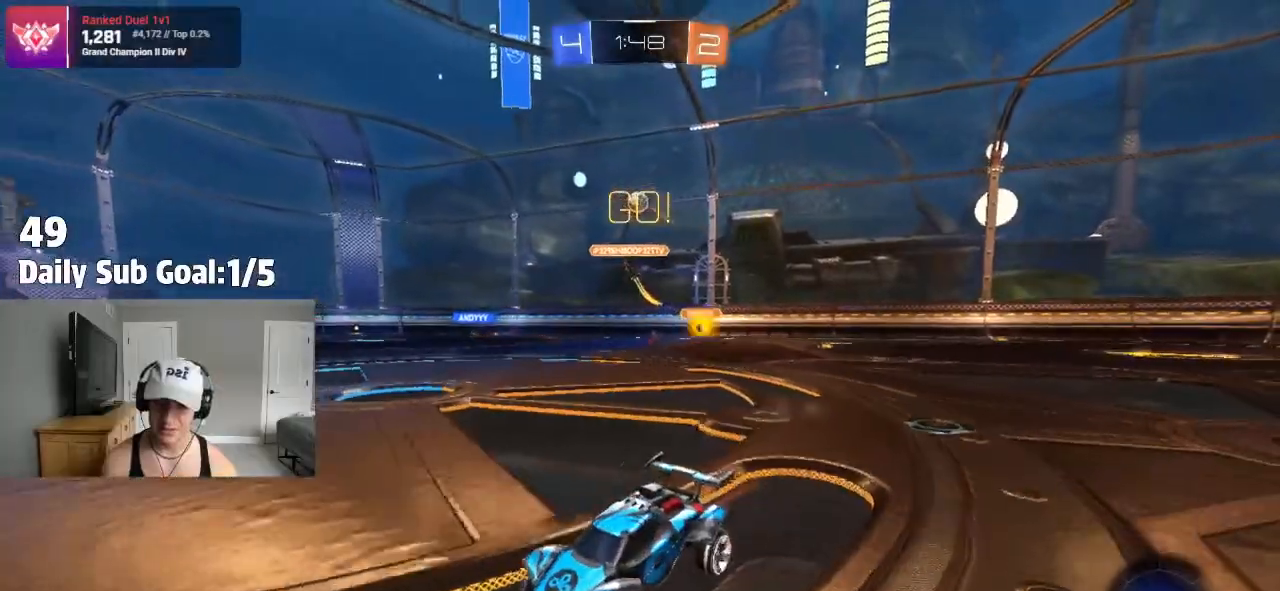
{"buttons": [], "left_stick": "up", "right_stick": "center", "events": [[83, "left_stick", "center"], [183, "CROSS", "down"], [250, "CROSS", "up"], [250, "left_stick", "up"], [333, "CROSS", "down"], [500, "CROSS", "up"]]}
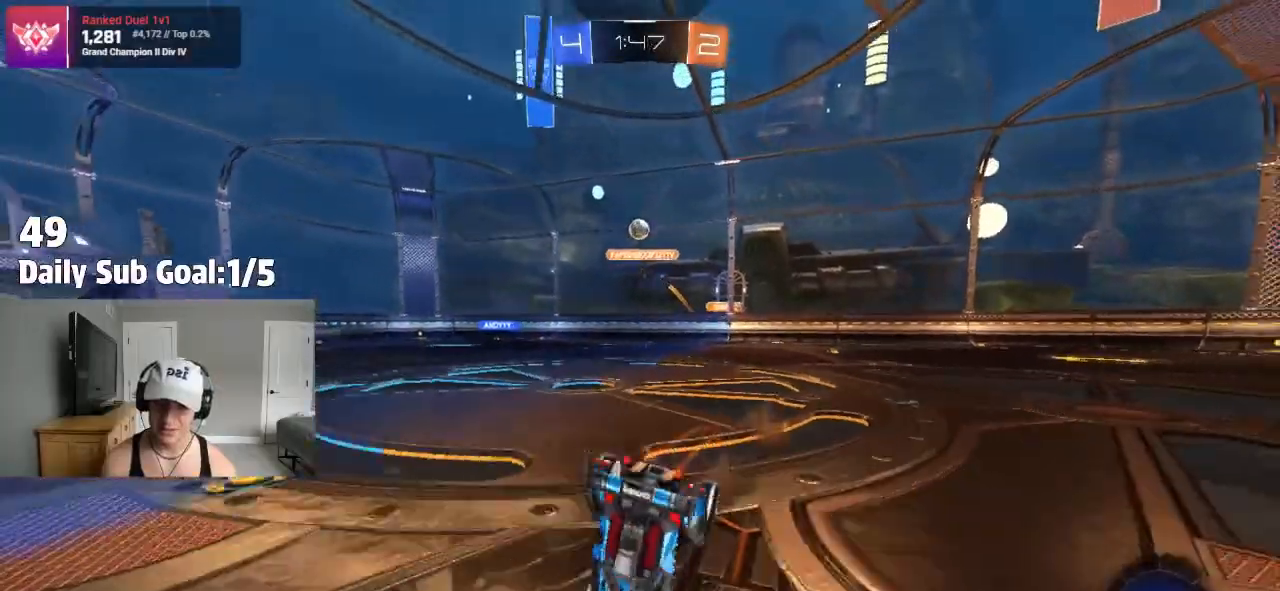
{"buttons": [], "left_stick": "center", "right_stick": "center", "events": [[133, "left_stick", "center"], [350, "TRIANGLE", "down"], [500, "TRIANGLE", "up"]]}
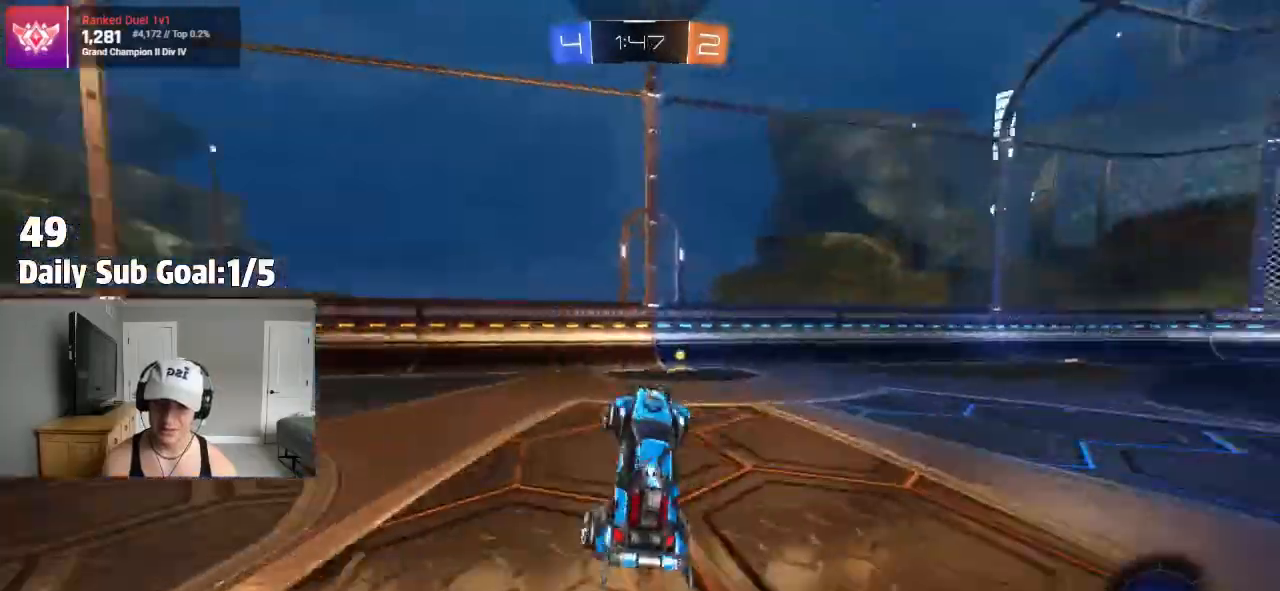
{"buttons": [], "left_stick": "right", "right_stick": "center"}
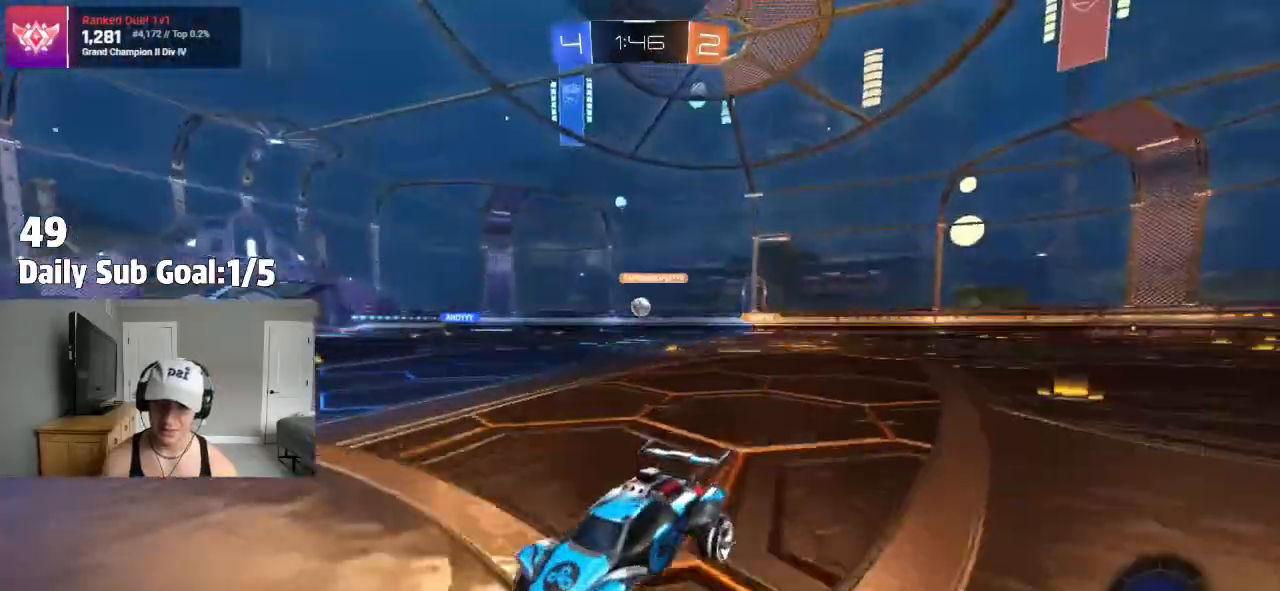
{"buttons": [], "left_stick": "right", "right_stick": "center", "events": [[17, "left_stick", "center"], [150, "left_stick", "right"], [300, "L1", "down"], [383, "L1", "up"]]}
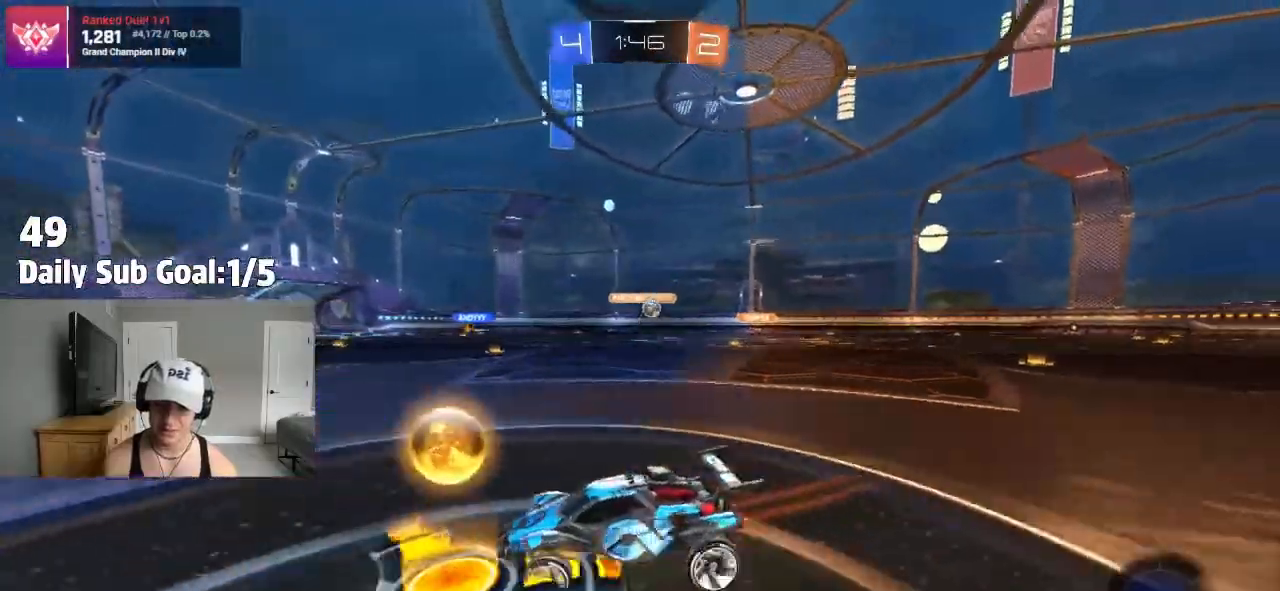
{"buttons": [], "left_stick": "right", "right_stick": "center", "events": []}
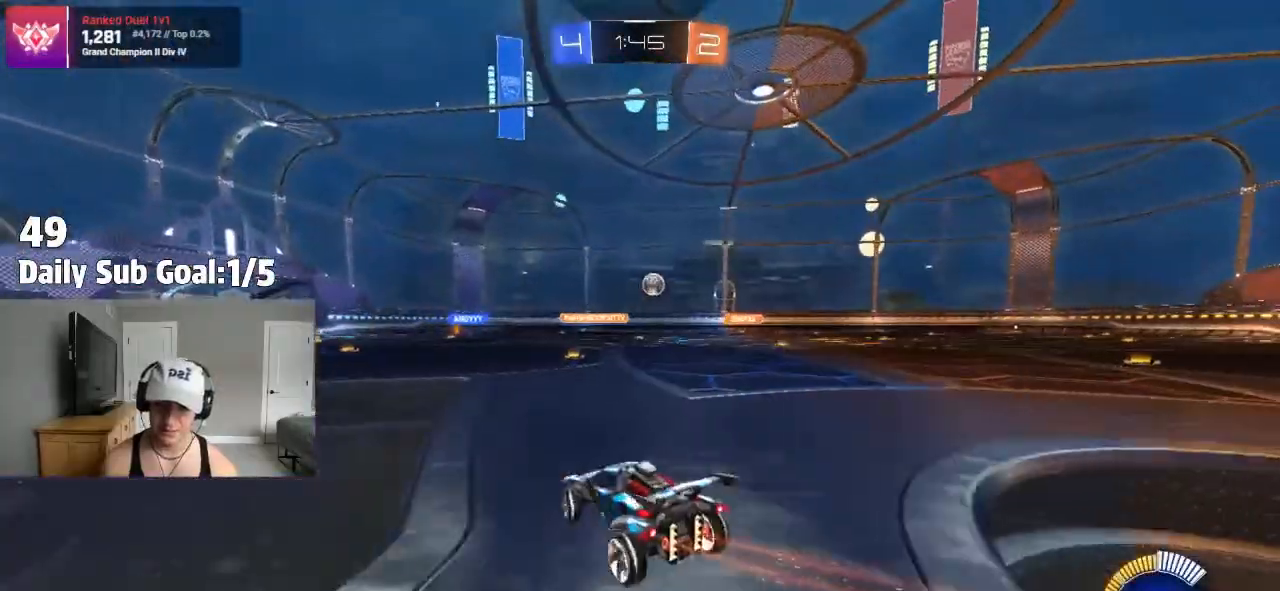
{"buttons": [], "left_stick": "center", "right_stick": "center", "events": [[183, "left_stick", "left"], [333, "left_stick", "center"]]}
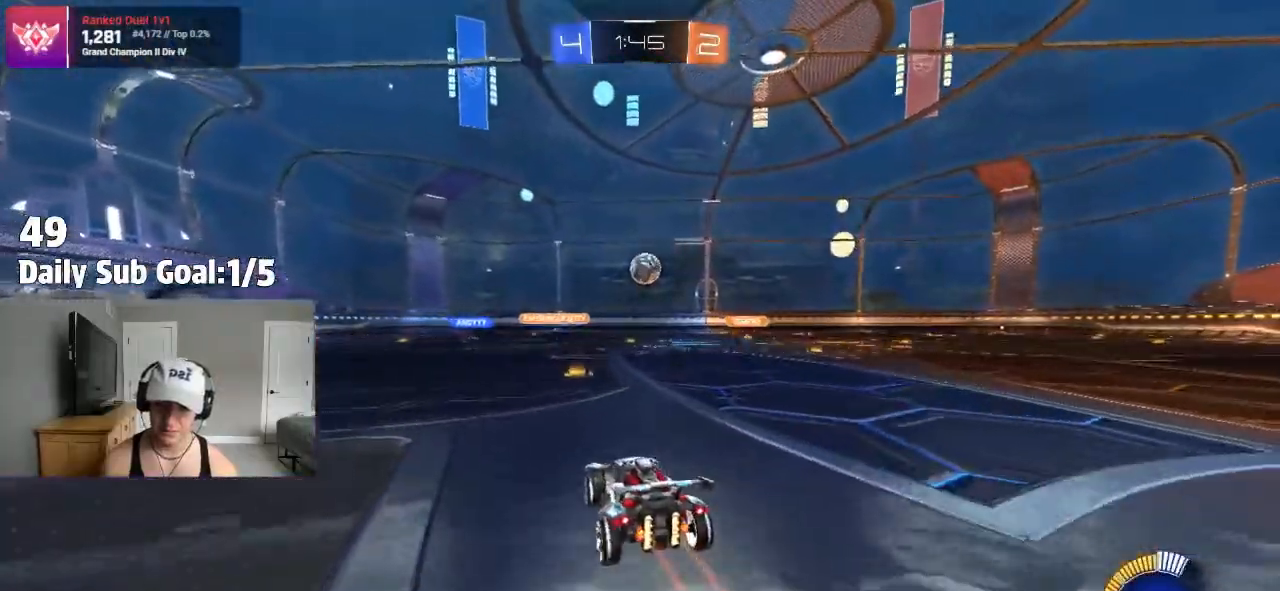
{"buttons": [], "left_stick": "right", "right_stick": "center", "events": [[33, "left_stick", "right"], [183, "L1", "down"], [300, "L1", "up"]]}
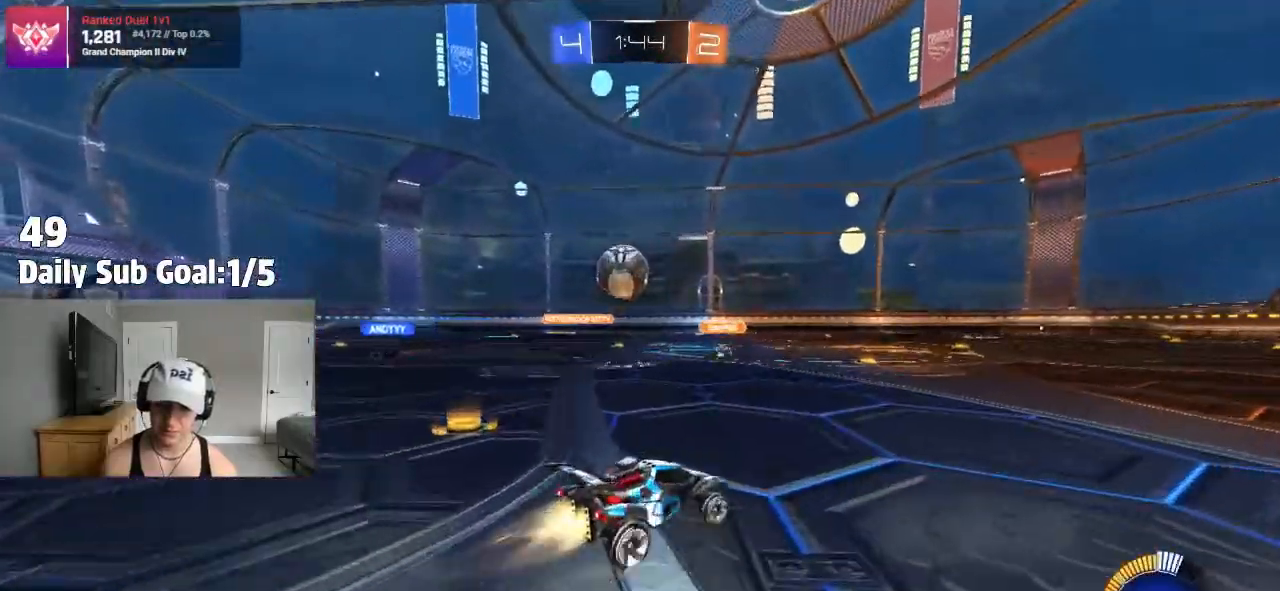
{"buttons": [], "left_stick": "right", "right_stick": "center", "events": [[233, "L1", "down"], [300, "L1", "up"]]}
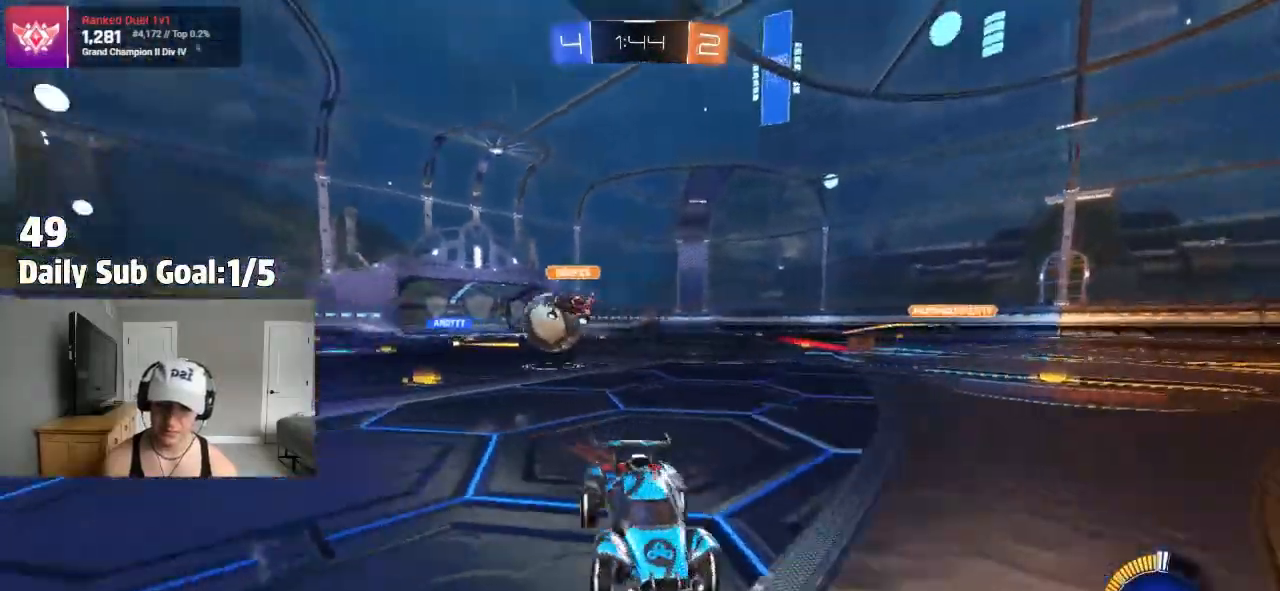
{"buttons": [], "left_stick": "right", "right_stick": "center", "events": []}
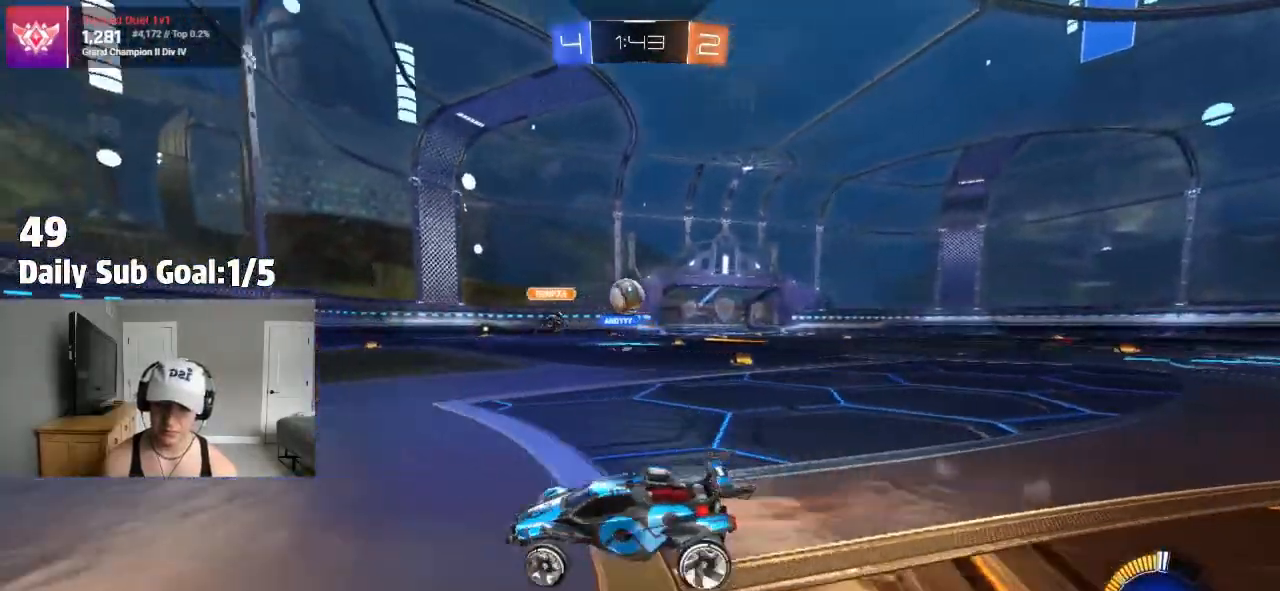
{"buttons": [], "left_stick": "right", "right_stick": "center"}
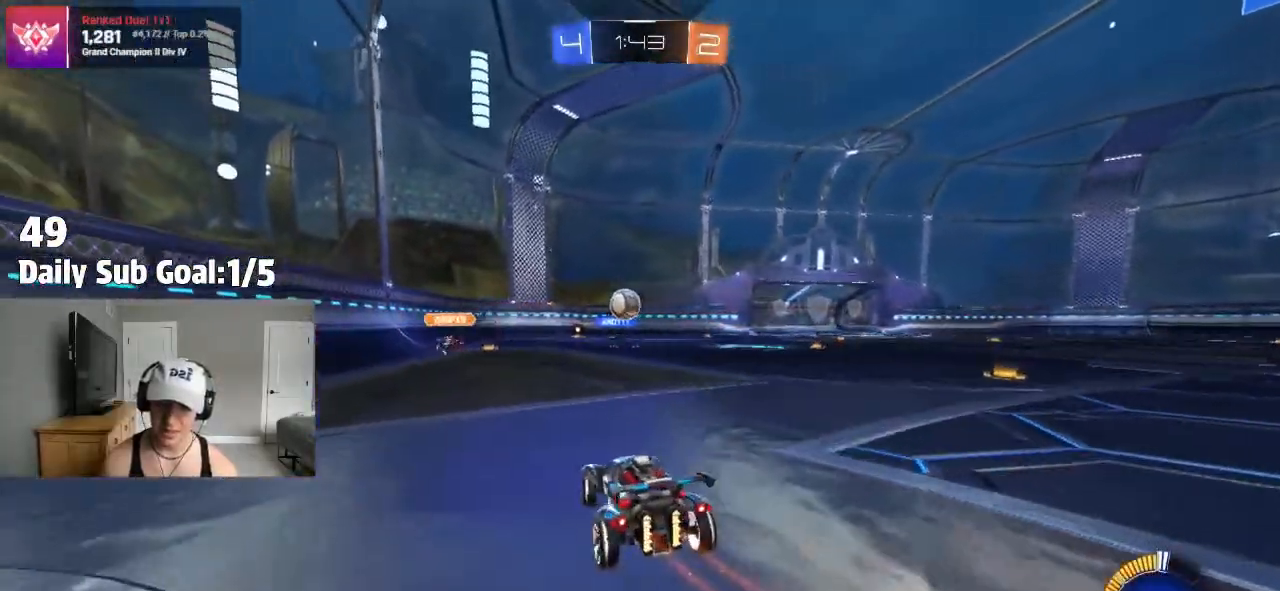
{"buttons": [], "left_stick": "center", "right_stick": "center", "events": [[350, "left_stick", "center"]]}
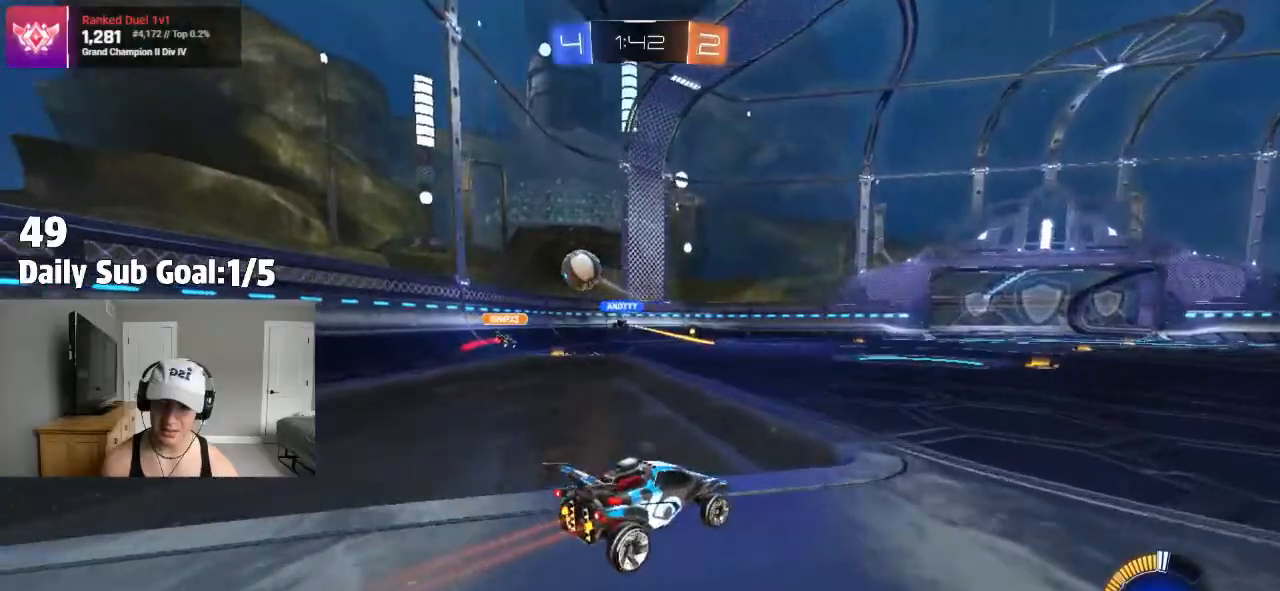
{"buttons": ["L1"], "left_stick": "right", "right_stick": "center"}
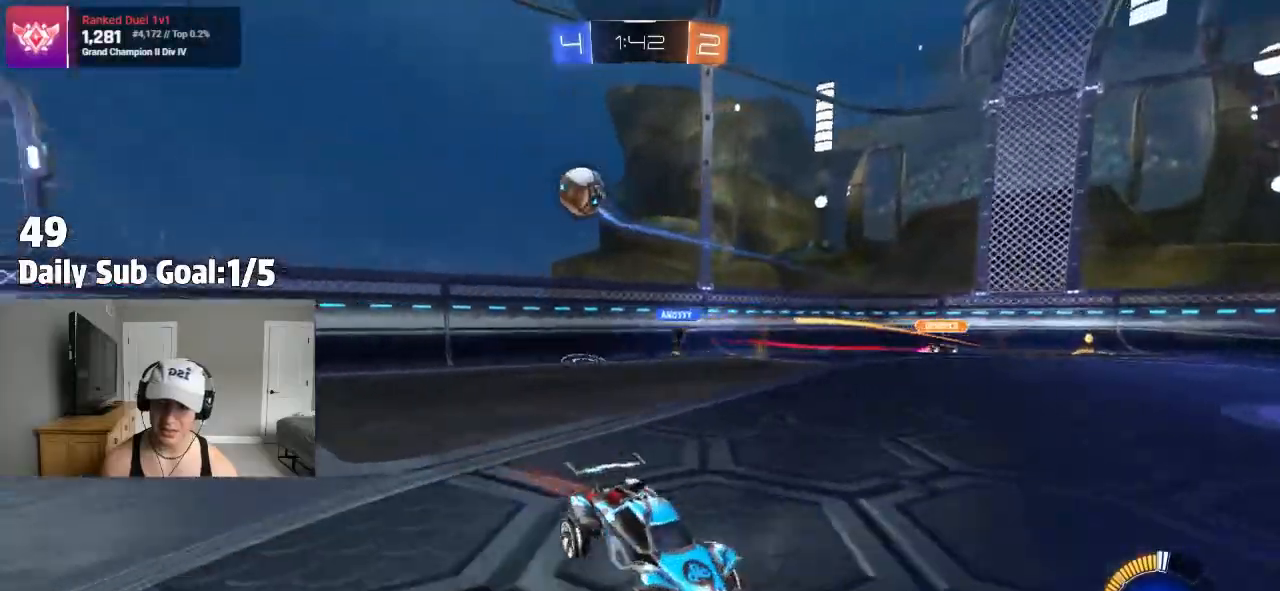
{"buttons": [], "left_stick": "left", "right_stick": "center", "events": [[17, "L1", "up"], [400, "left_stick", "left"]]}
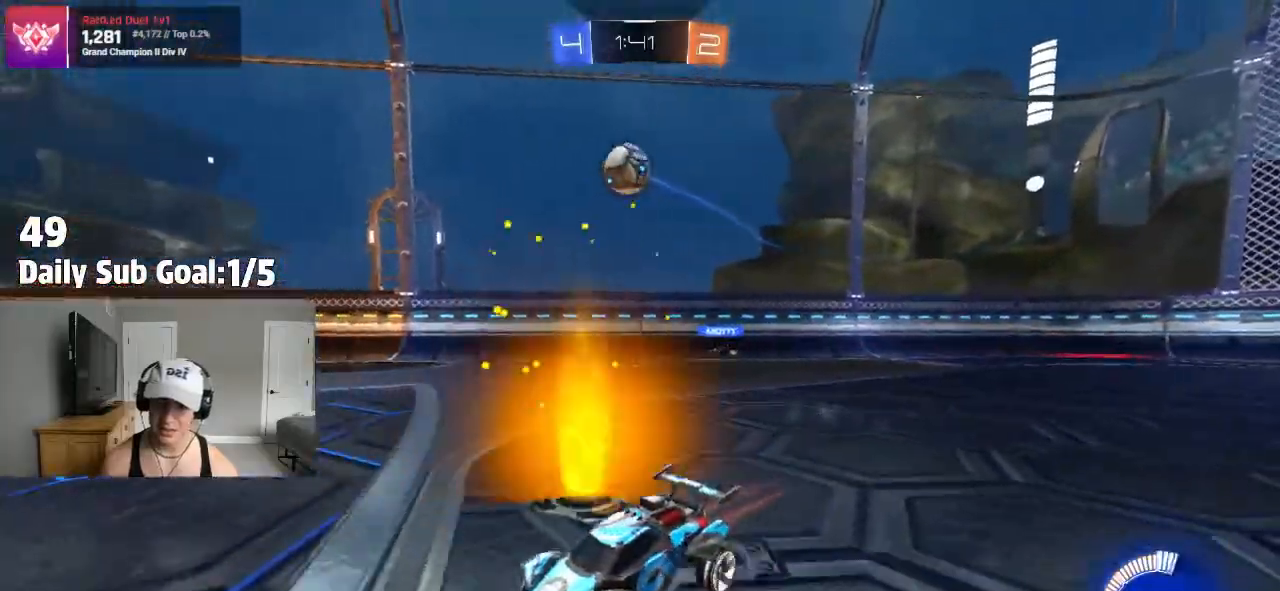
{"buttons": [], "left_stick": "center", "right_stick": "center"}
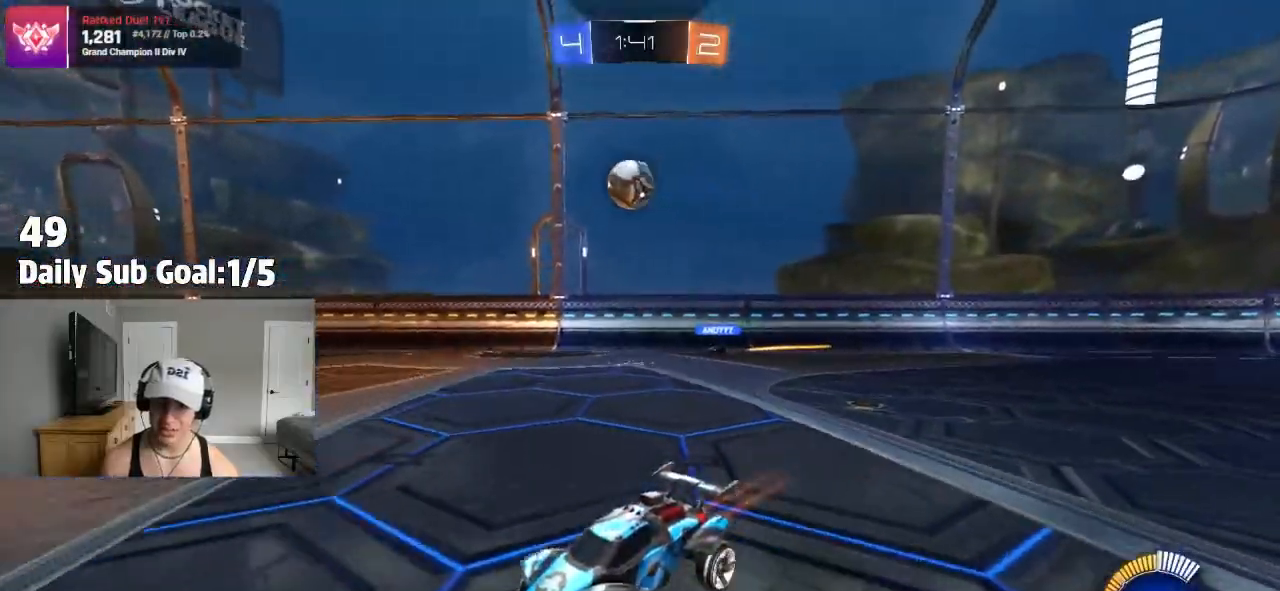
{"buttons": [], "left_stick": "right", "right_stick": "center", "events": [[350, "left_stick", "right"], [433, "R1", "down"], [500, "R1", "up"]]}
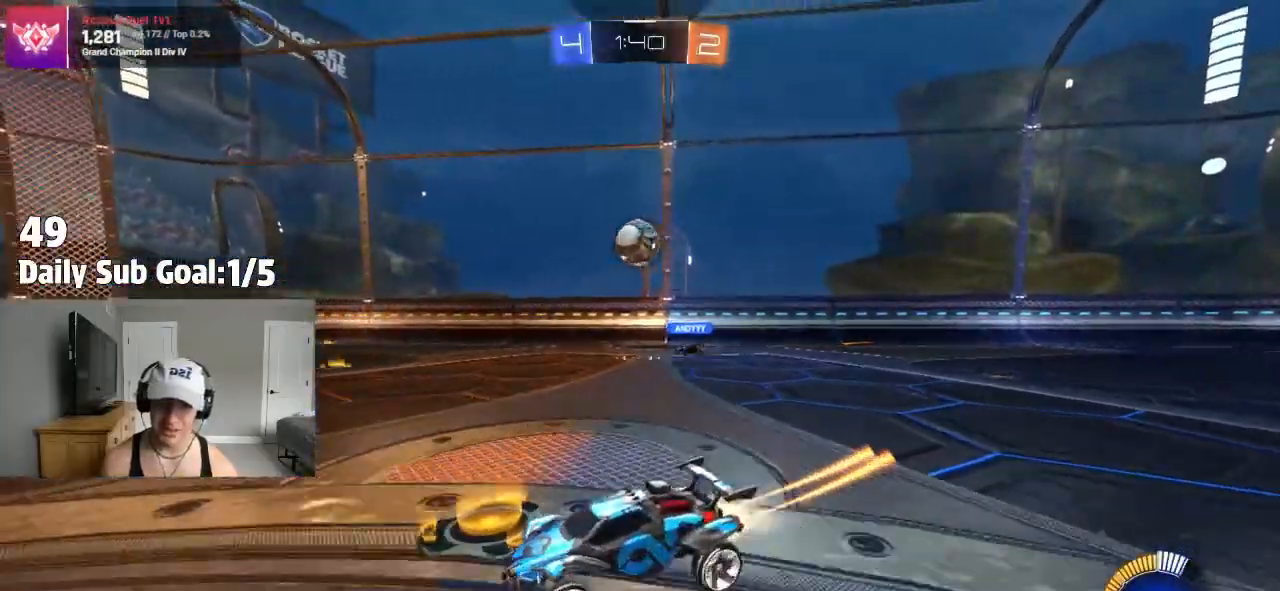
{"buttons": [], "left_stick": "center", "right_stick": "center", "events": [[33, "left_stick", "center"], [133, "left_stick", "right"], [350, "left_stick", "center"]]}
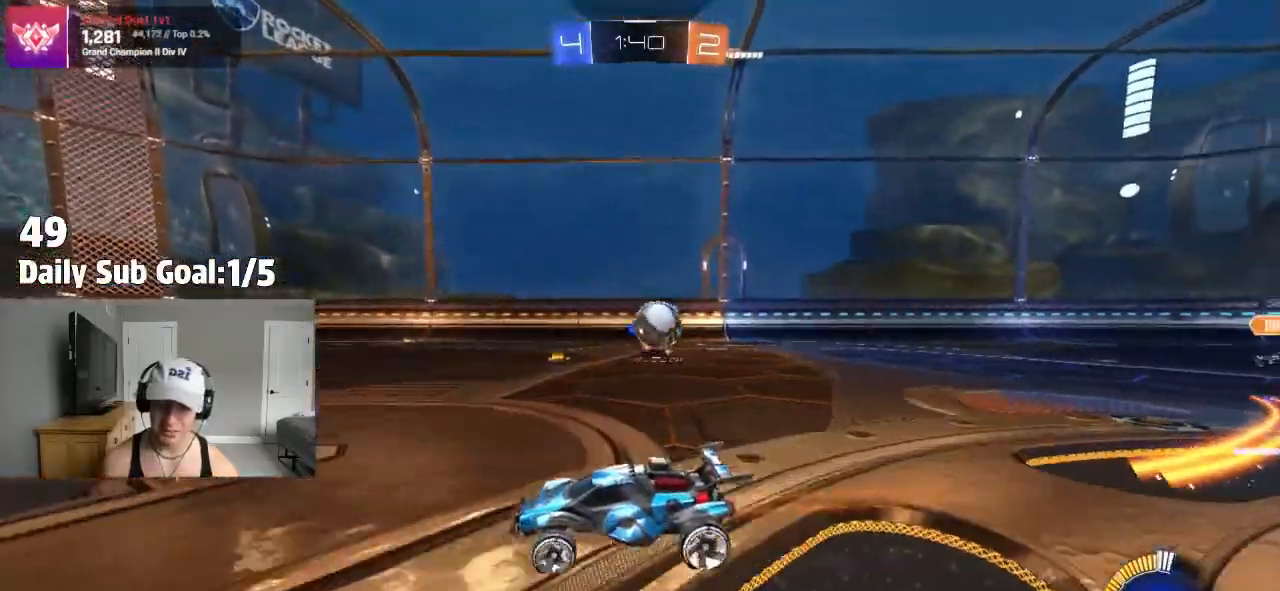
{"buttons": [], "left_stick": "left", "right_stick": "center", "events": [[117, "left_stick", "left"]]}
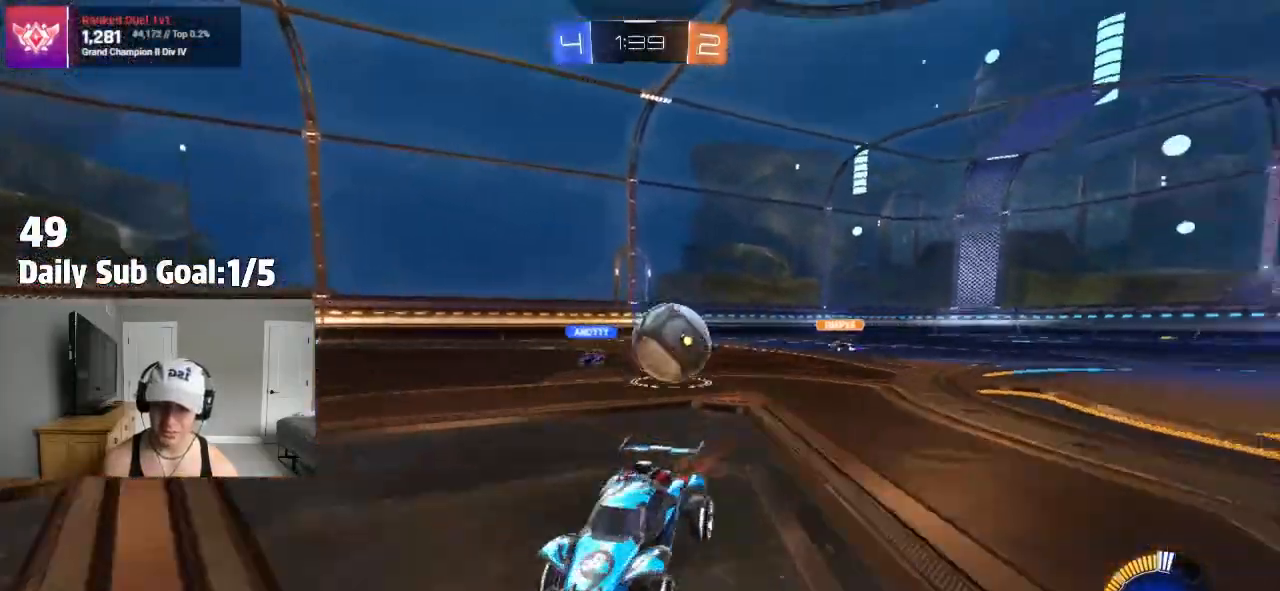
{"buttons": [], "left_stick": "center", "right_stick": "center", "events": [[400, "left_stick", "center"]]}
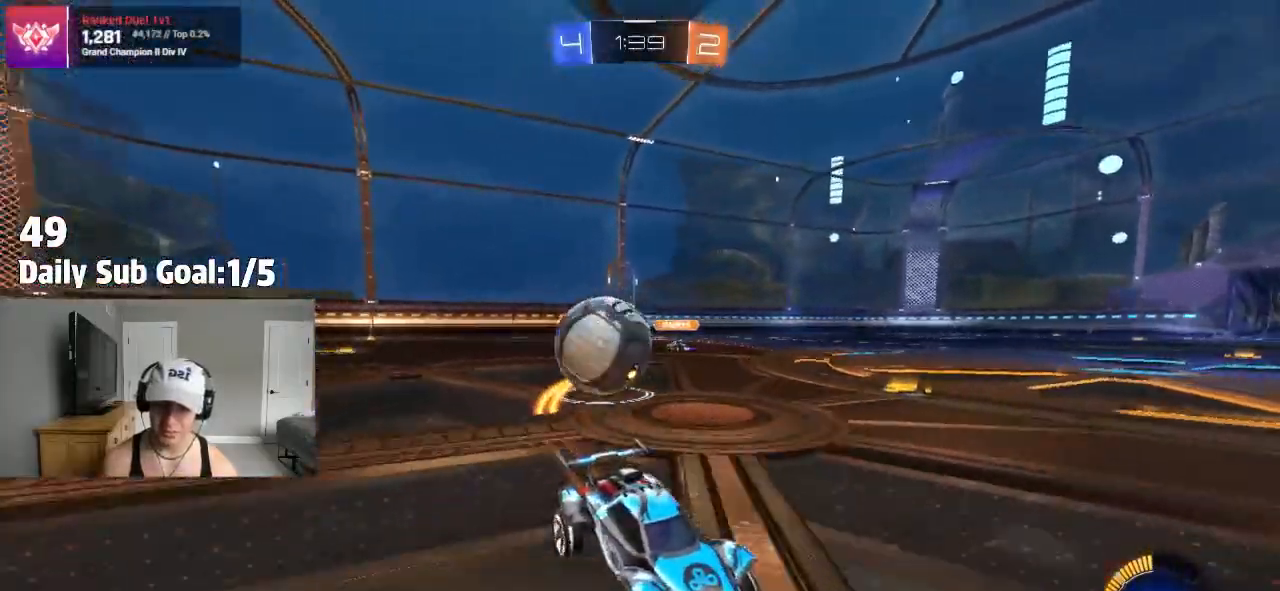
{"buttons": [], "left_stick": "right", "right_stick": "center", "events": [[100, "left_stick", "right"]]}
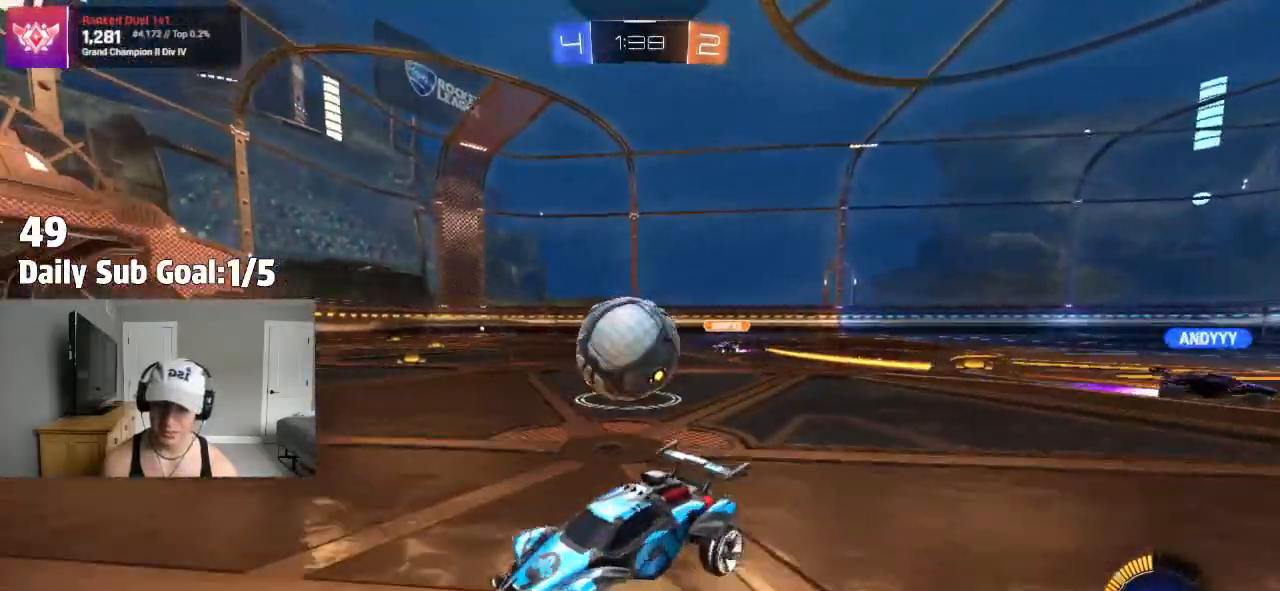
{"buttons": [], "left_stick": "right", "right_stick": "center", "events": [[117, "L2", "down"], [233, "L2", "up"], [400, "L2", "down"], [500, "L2", "up"]]}
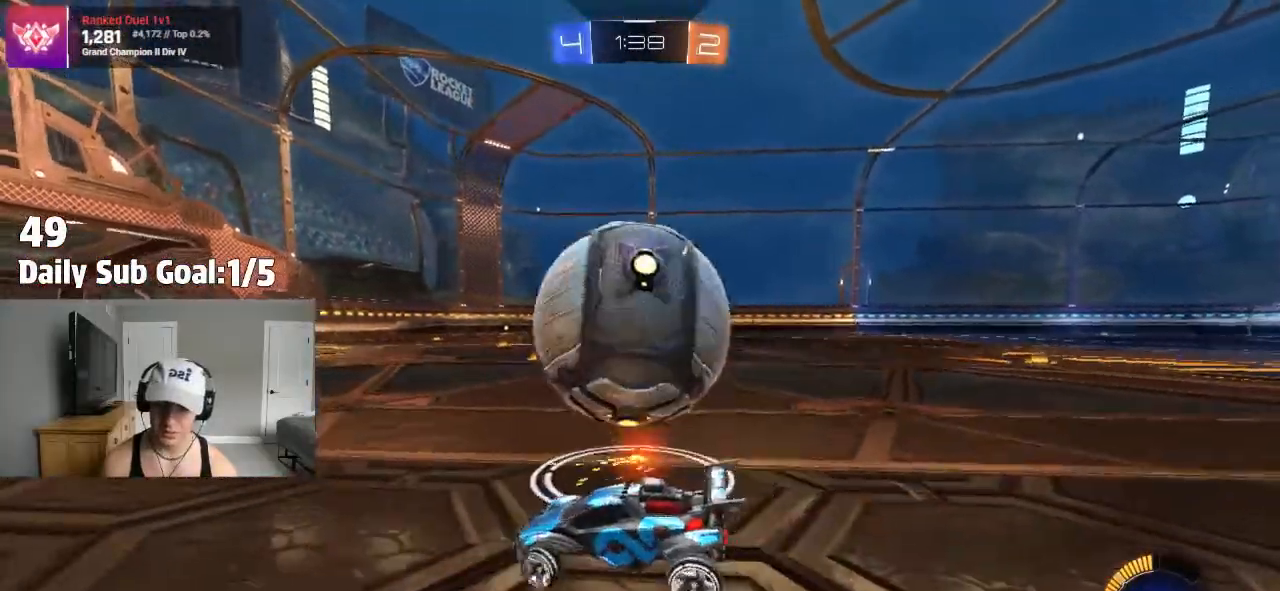
{"buttons": ["L1"], "left_stick": "down-left", "right_stick": "center"}
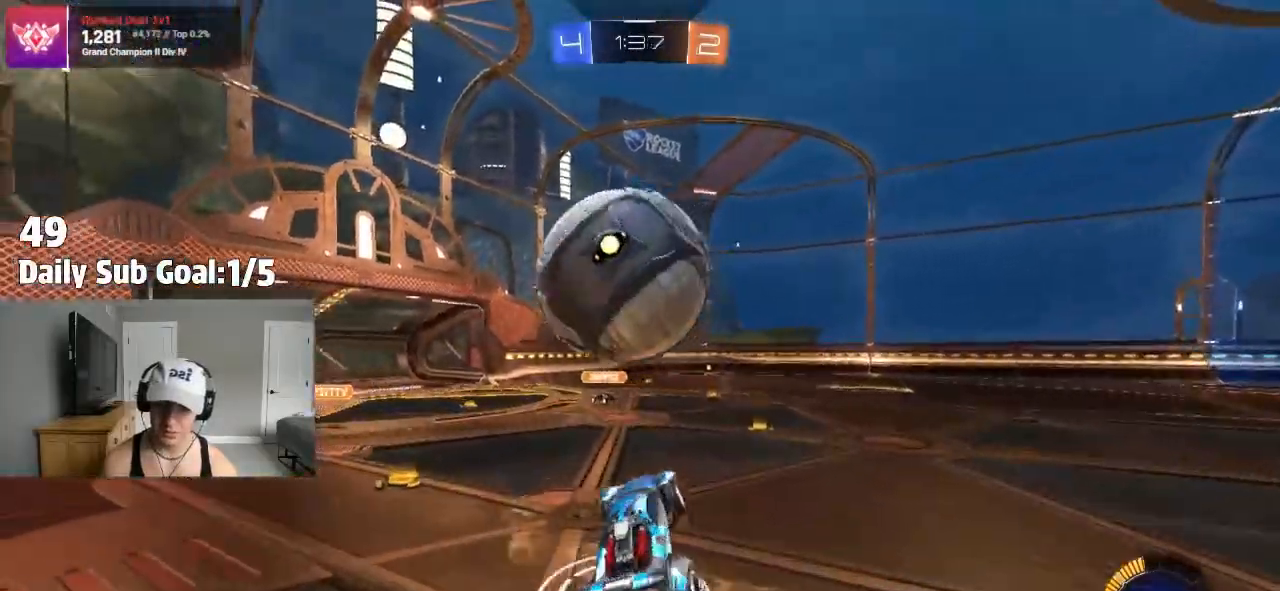
{"buttons": [], "left_stick": "down-left", "right_stick": "center", "events": [[283, "L1", "up"]]}
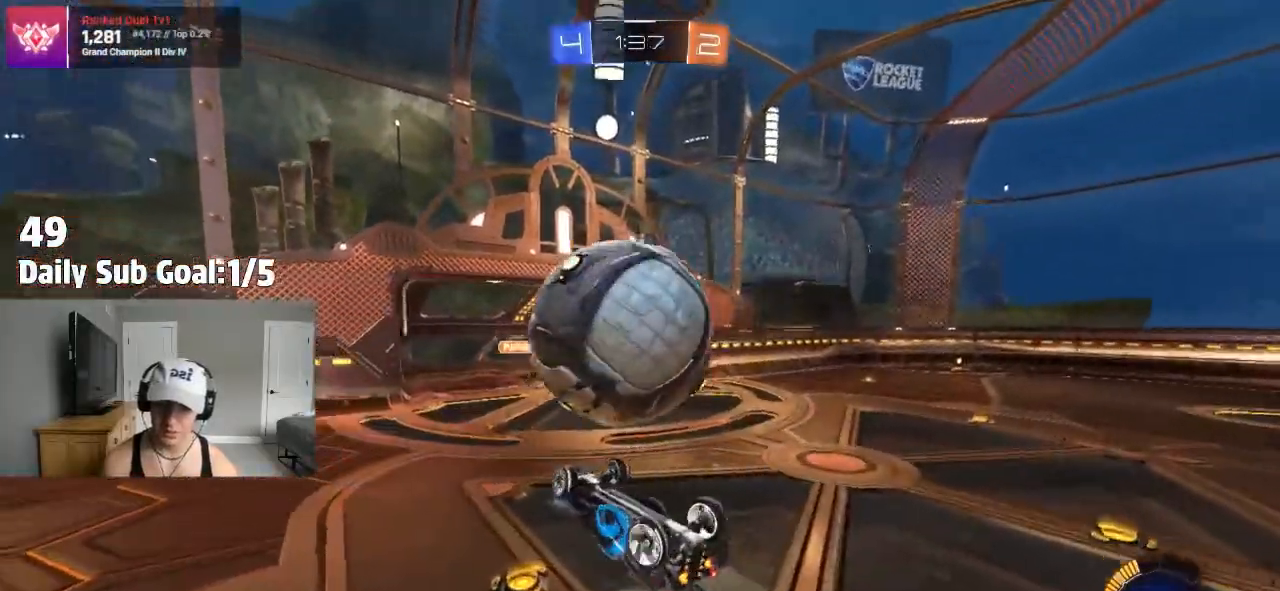
{"buttons": [], "left_stick": "center", "right_stick": "center", "events": [[17, "L1", "down"], [50, "left_stick", "up-left"], [250, "L1", "up"], [317, "L1", "down"], [500, "L1", "up"], [500, "left_stick", "center"]]}